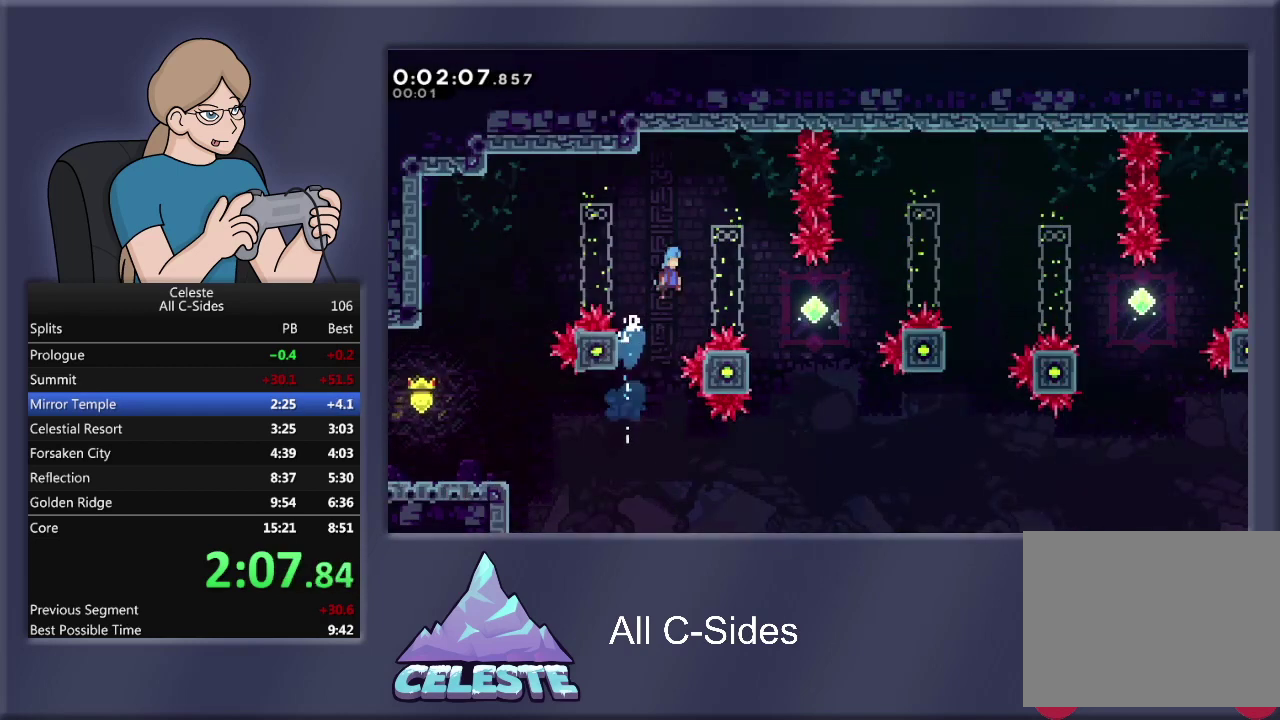
Gameplay with a controller (PlayStation layout); each line is a JSON object with the inputs held at the frame after it. "events" lists button and stick changes between this image and that frame as [ms after this image, input, new state], when the widget could be followed in between. Not read: R3 right_stick.
{"buttons": [], "left_stick": "center", "events": [[33, "DPAD_UP", "up"], [100, "CROSS", "up"], [167, "R1", "up"], [300, "DPAD_RIGHT", "up"]]}
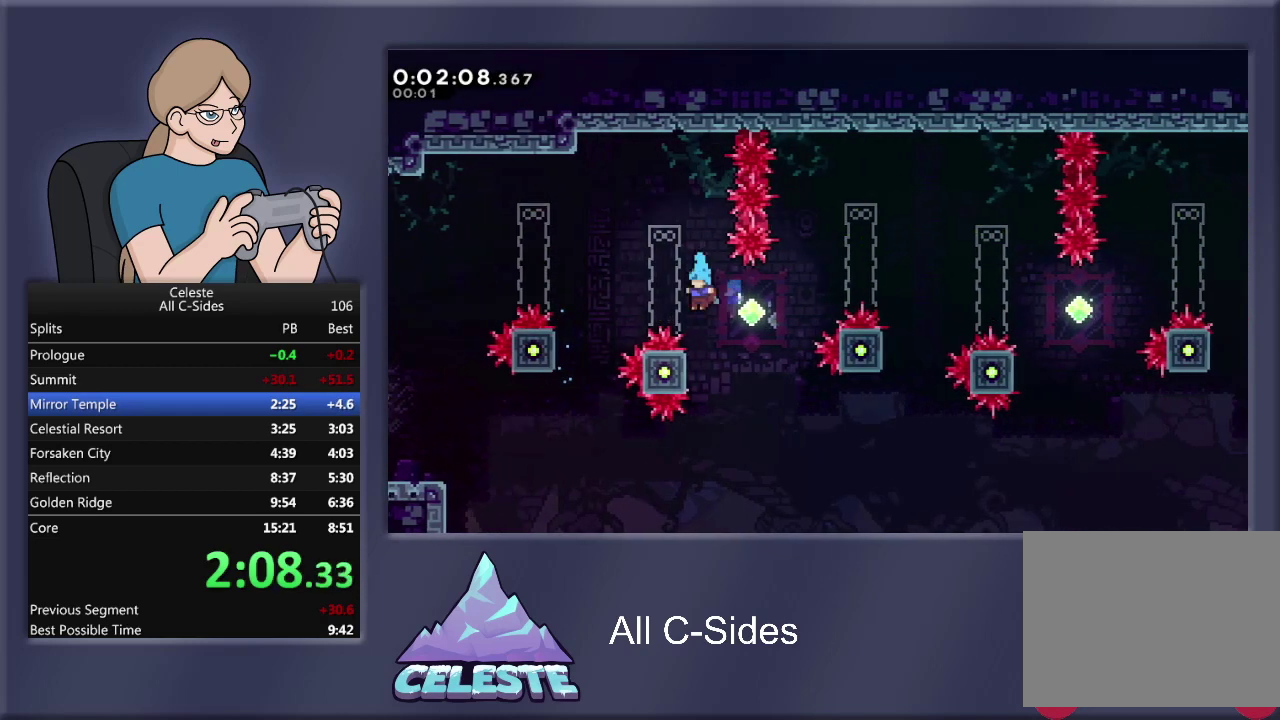
{"buttons": [], "left_stick": "center", "events": [[33, "DPAD_LEFT", "down"], [200, "DPAD_LEFT", "up"], [233, "CROSS", "down"], [233, "DPAD_RIGHT", "down"], [433, "CROSS", "up"], [500, "DPAD_RIGHT", "up"]]}
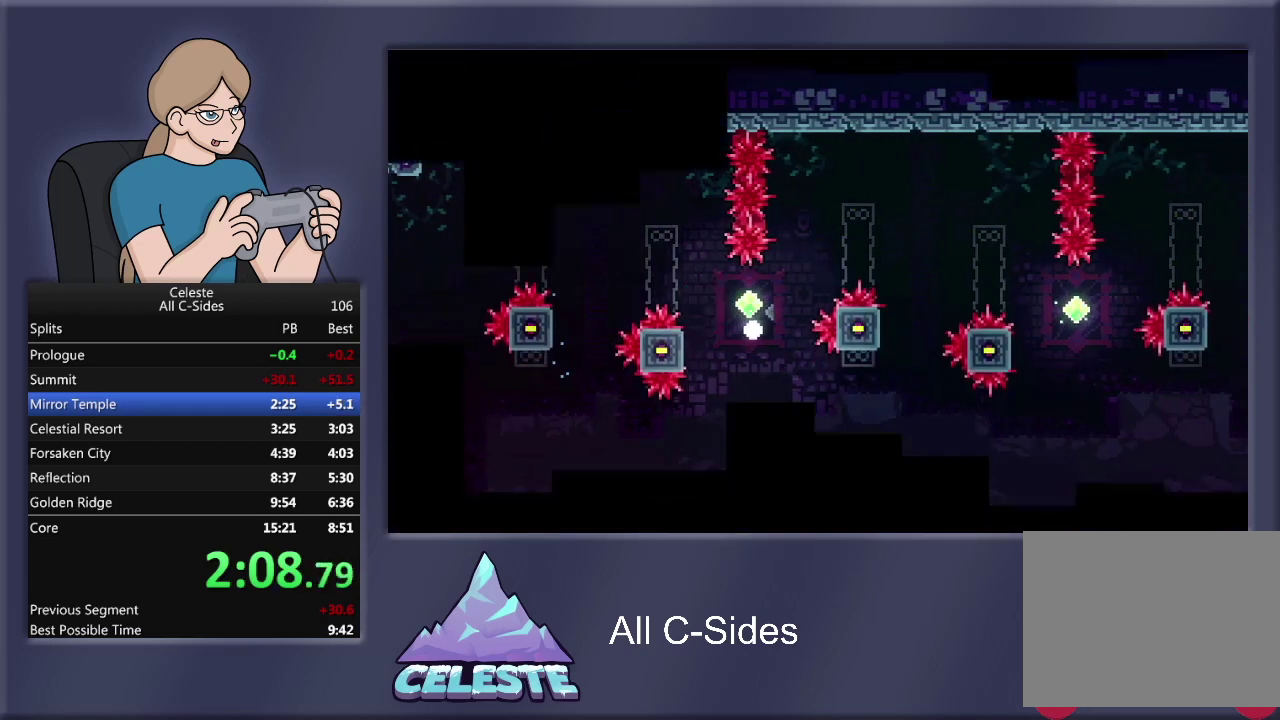
{"buttons": [], "left_stick": "center", "events": [[33, "CROSS", "down"], [167, "CROSS", "up"], [267, "CROSS", "down"], [367, "CROSS", "up"]]}
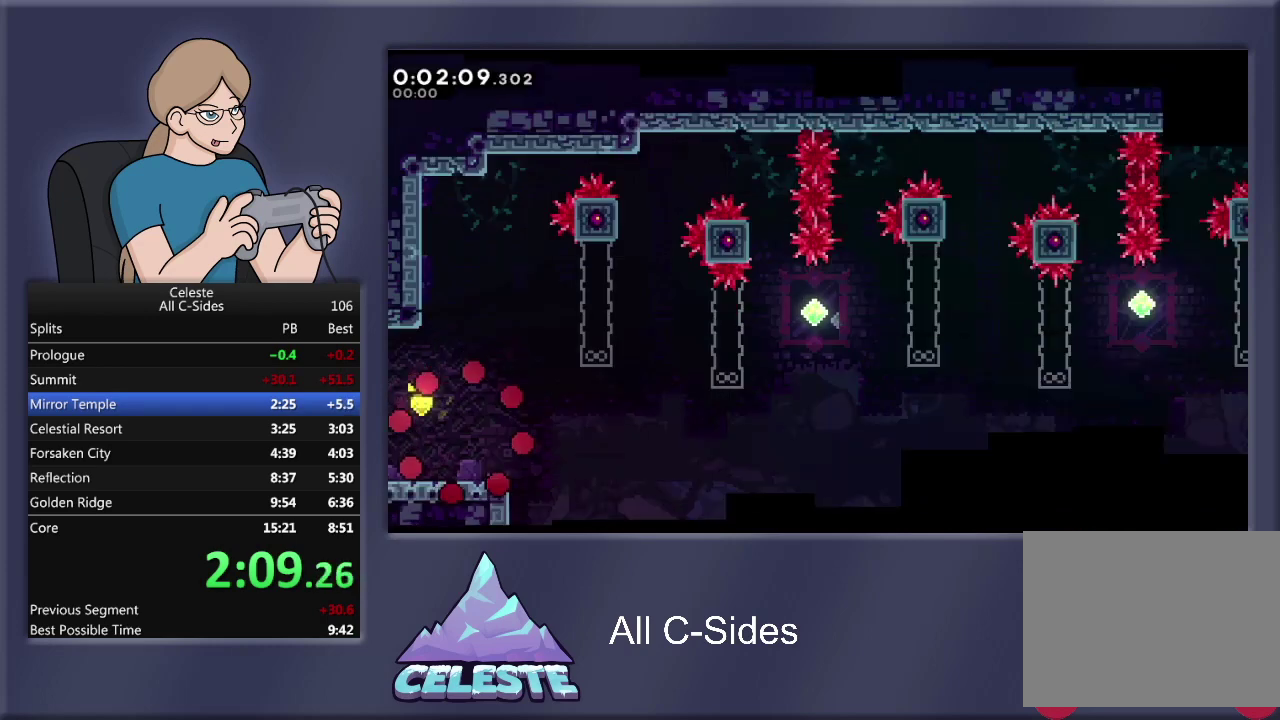
{"buttons": ["DPAD_RIGHT"], "left_stick": "center", "events": [[300, "DPAD_RIGHT", "down"]]}
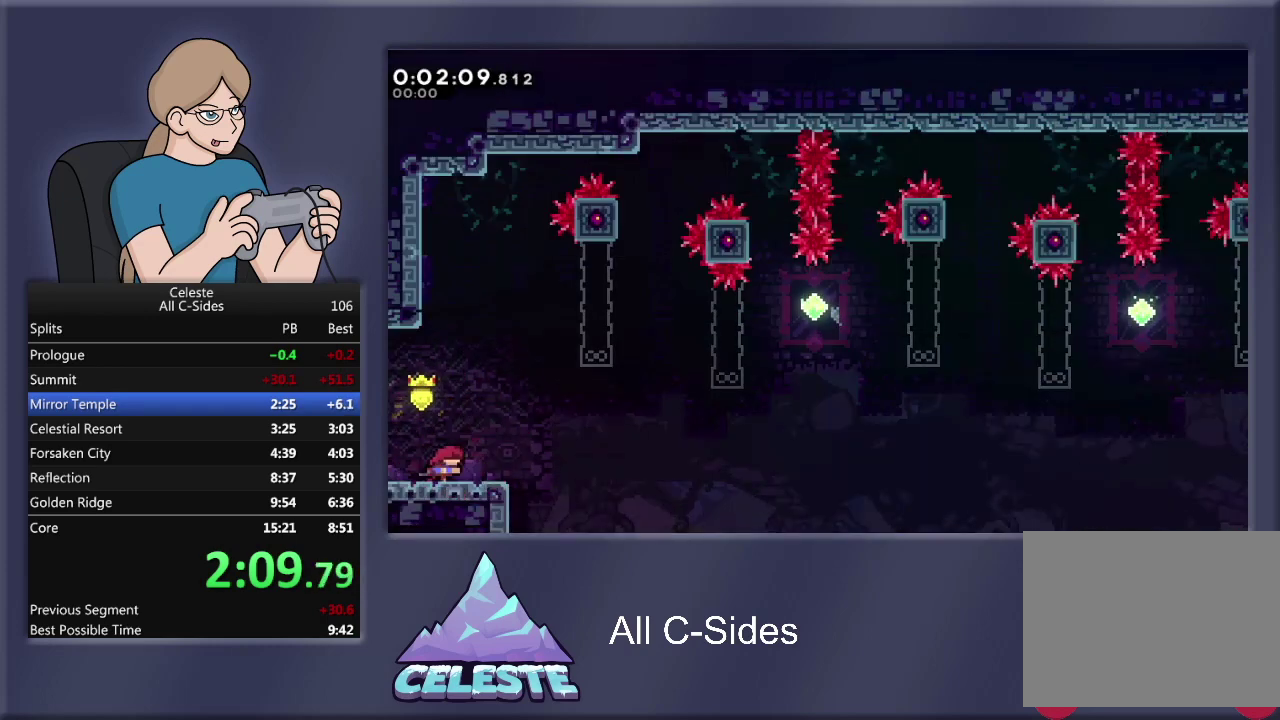
{"buttons": ["CROSS", "R1", "DPAD_RIGHT"], "left_stick": "center", "events": [[200, "CROSS", "down"], [200, "R1", "down"]]}
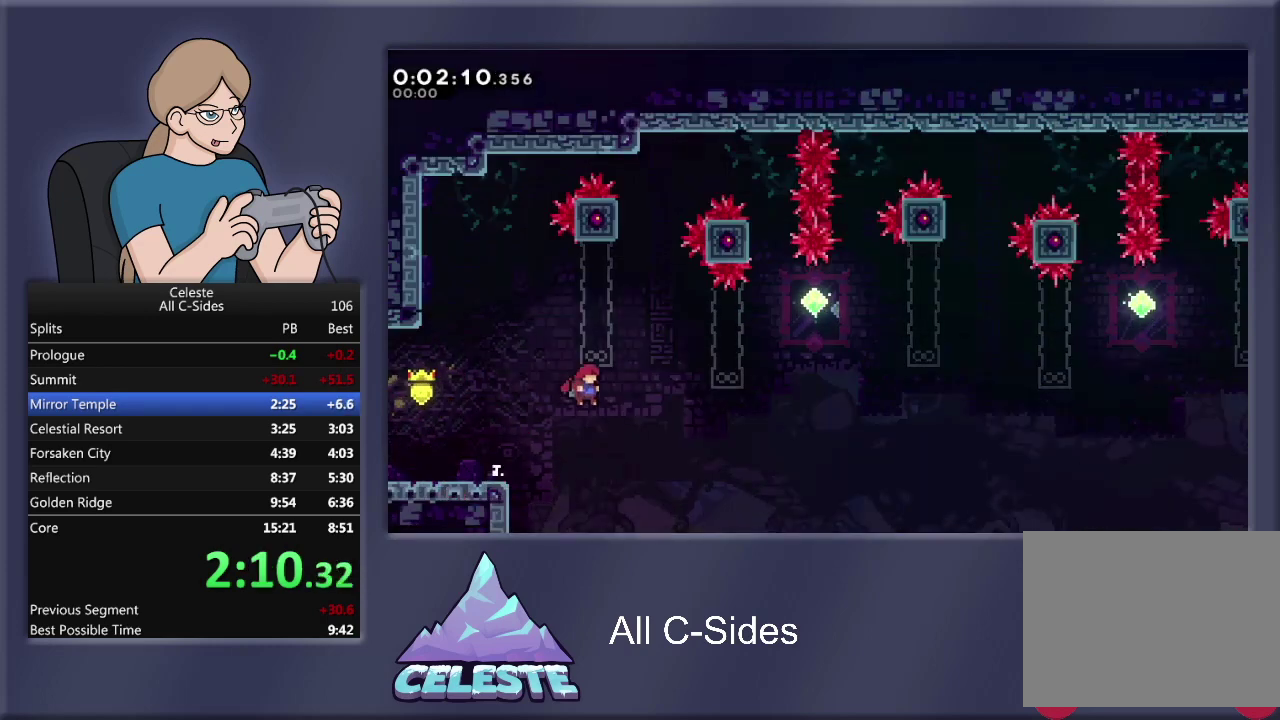
{"buttons": ["CROSS", "R1", "DPAD_UP", "DPAD_RIGHT"], "left_stick": "center", "events": [[133, "CROSS", "up"], [166, "DPAD_UP", "down"], [200, "DPAD_RIGHT", "up"], [200, "SQUARE", "down"], [333, "SQUARE", "up"], [367, "DPAD_RIGHT", "down"], [400, "CROSS", "down"]]}
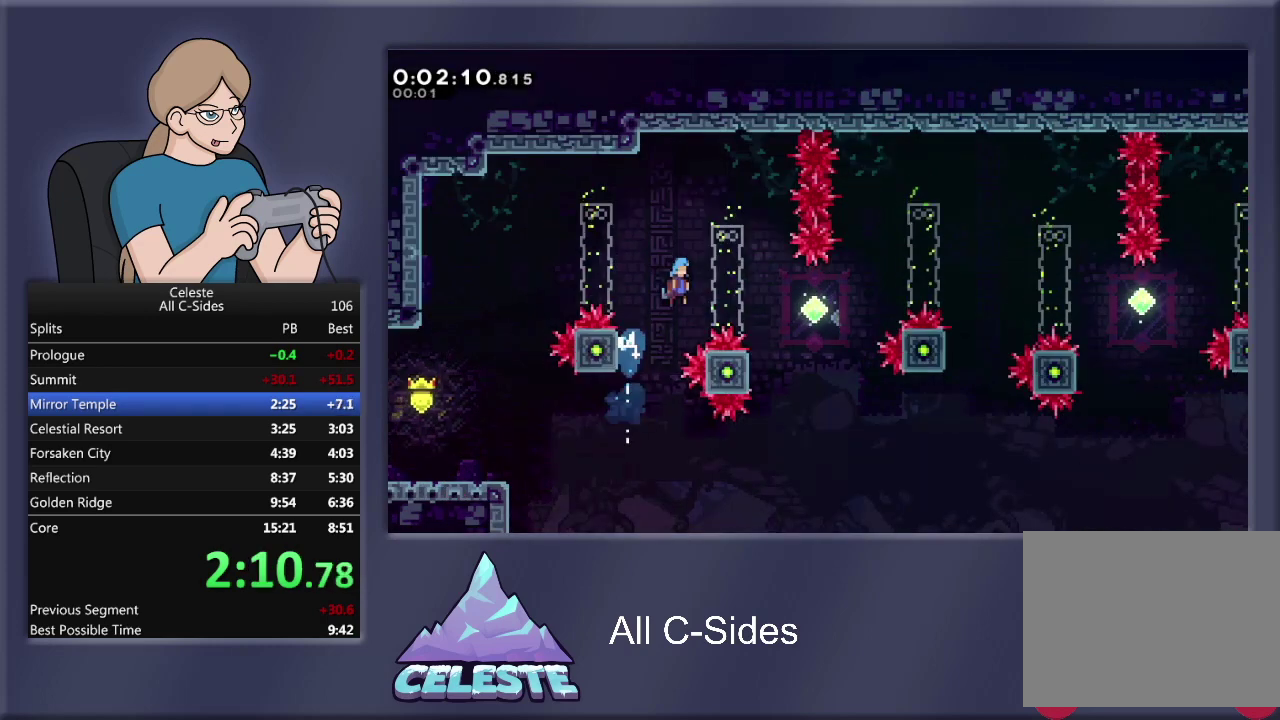
{"buttons": ["DPAD_LEFT"], "left_stick": "center", "events": [[33, "CROSS", "up"], [67, "DPAD_UP", "up"], [67, "R1", "up"], [300, "DPAD_RIGHT", "up"], [434, "DPAD_LEFT", "down"]]}
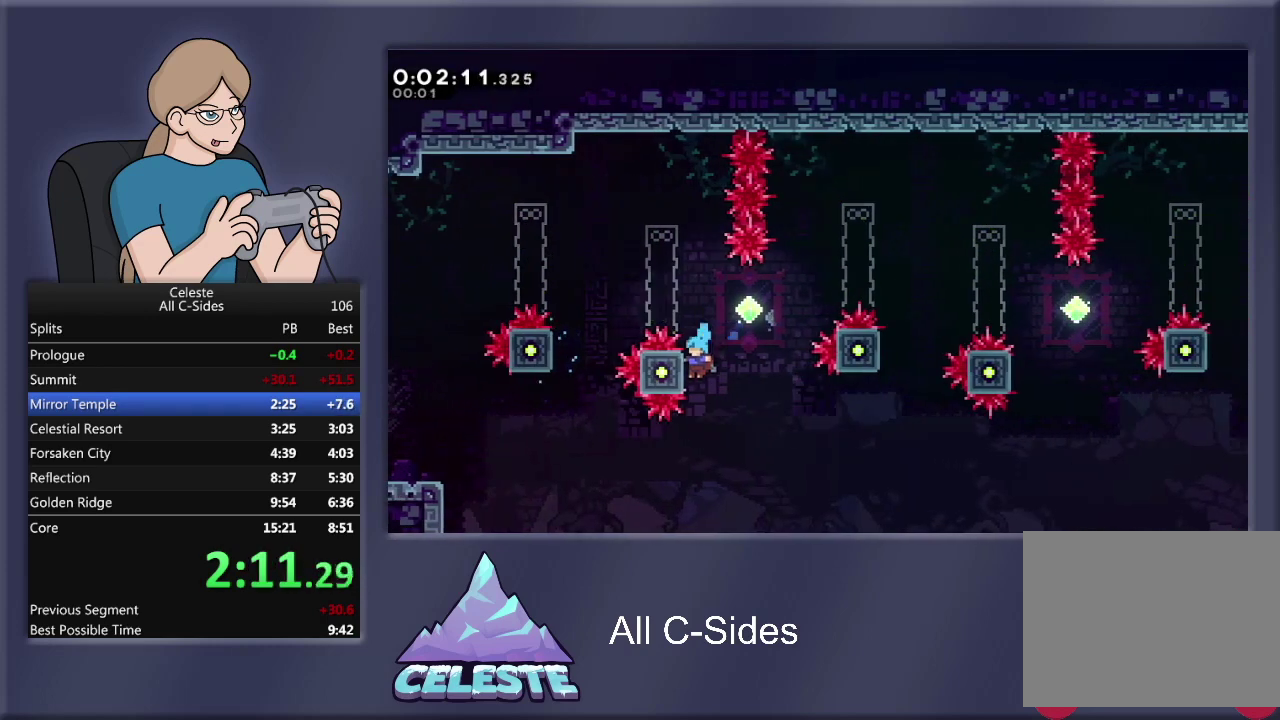
{"buttons": ["DPAD_RIGHT"], "left_stick": "center", "events": [[100, "DPAD_UP", "down"], [133, "CROSS", "down"], [133, "DPAD_LEFT", "up"], [166, "DPAD_RIGHT", "down"], [200, "DPAD_UP", "up"], [333, "CROSS", "up"]]}
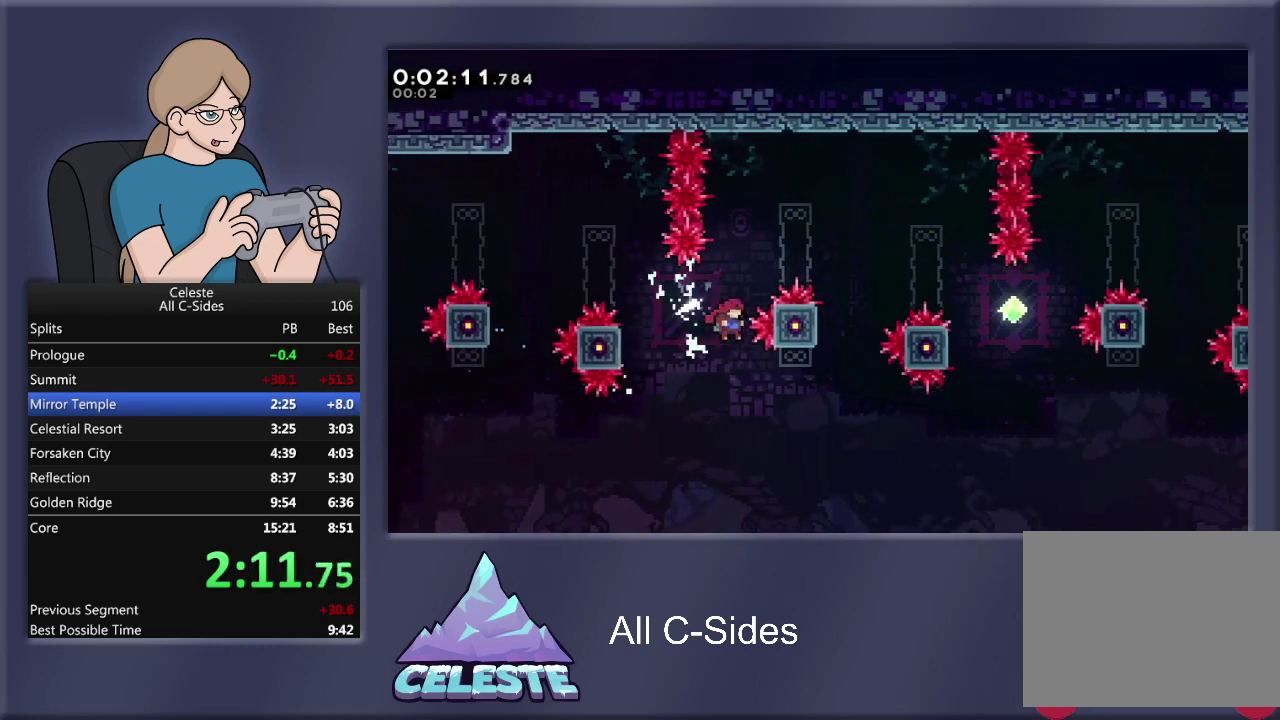
{"buttons": ["SQUARE", "R1", "DPAD_UP"], "left_stick": "center", "events": [[334, "DPAD_UP", "down"], [434, "R1", "down"], [467, "DPAD_RIGHT", "up"], [467, "SQUARE", "down"]]}
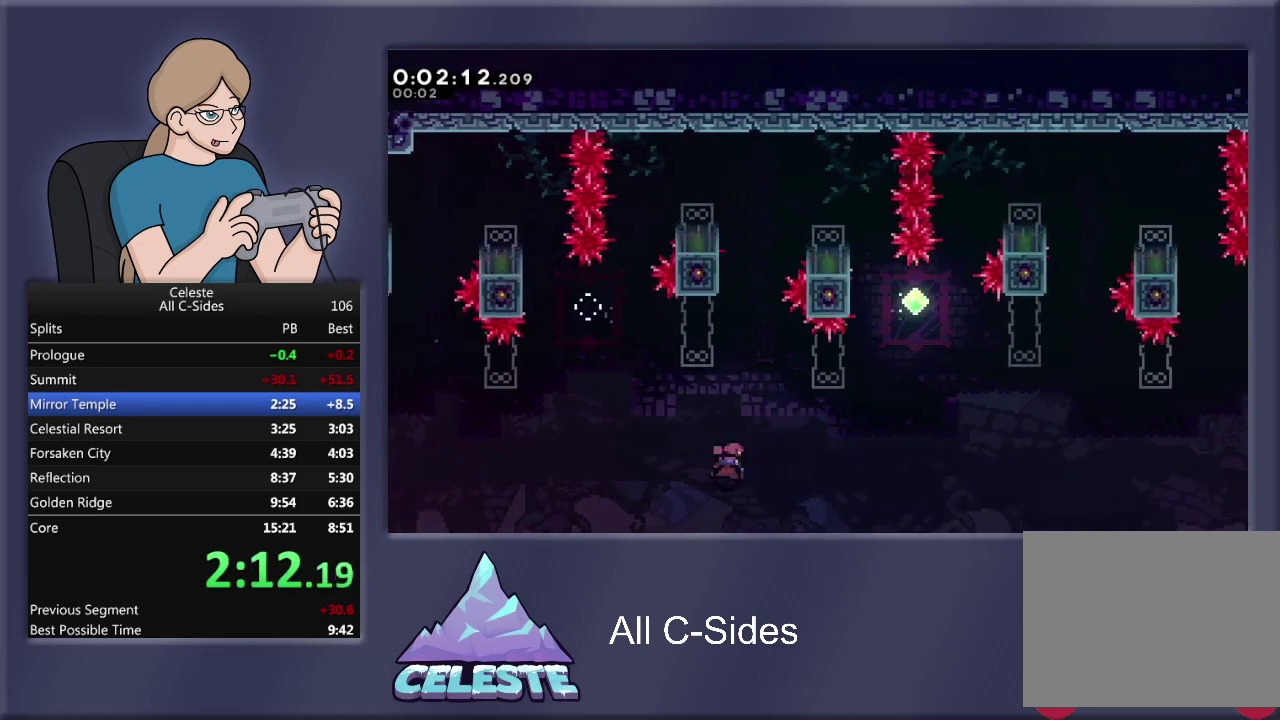
{"buttons": [], "left_stick": "center", "events": [[66, "SQUARE", "up"], [133, "DPAD_RIGHT", "down"], [166, "CROSS", "down"], [300, "CROSS", "up"], [300, "DPAD_UP", "up"], [367, "R1", "up"], [500, "DPAD_RIGHT", "up"]]}
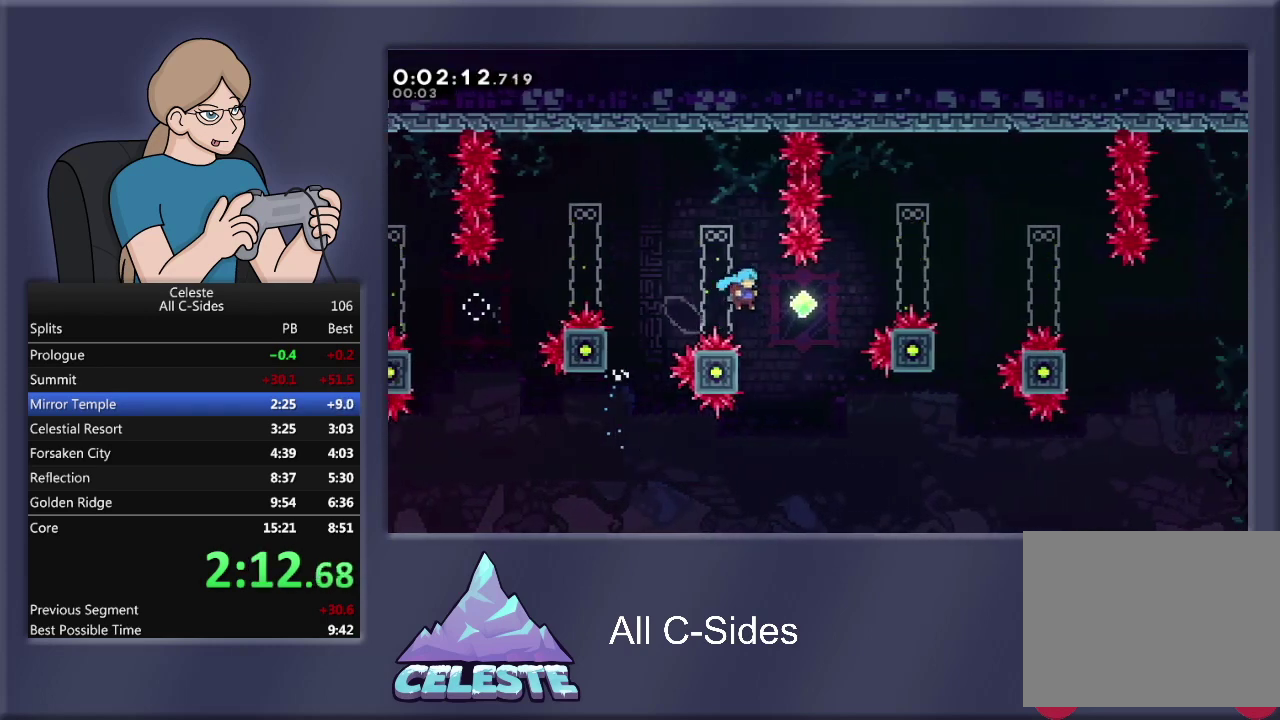
{"buttons": ["DPAD_RIGHT"], "left_stick": "center", "events": [[200, "DPAD_LEFT", "down"], [334, "CROSS", "down"], [367, "DPAD_UP", "down"], [400, "DPAD_LEFT", "up"], [400, "DPAD_RIGHT", "down"], [434, "DPAD_UP", "up"], [467, "CROSS", "up"]]}
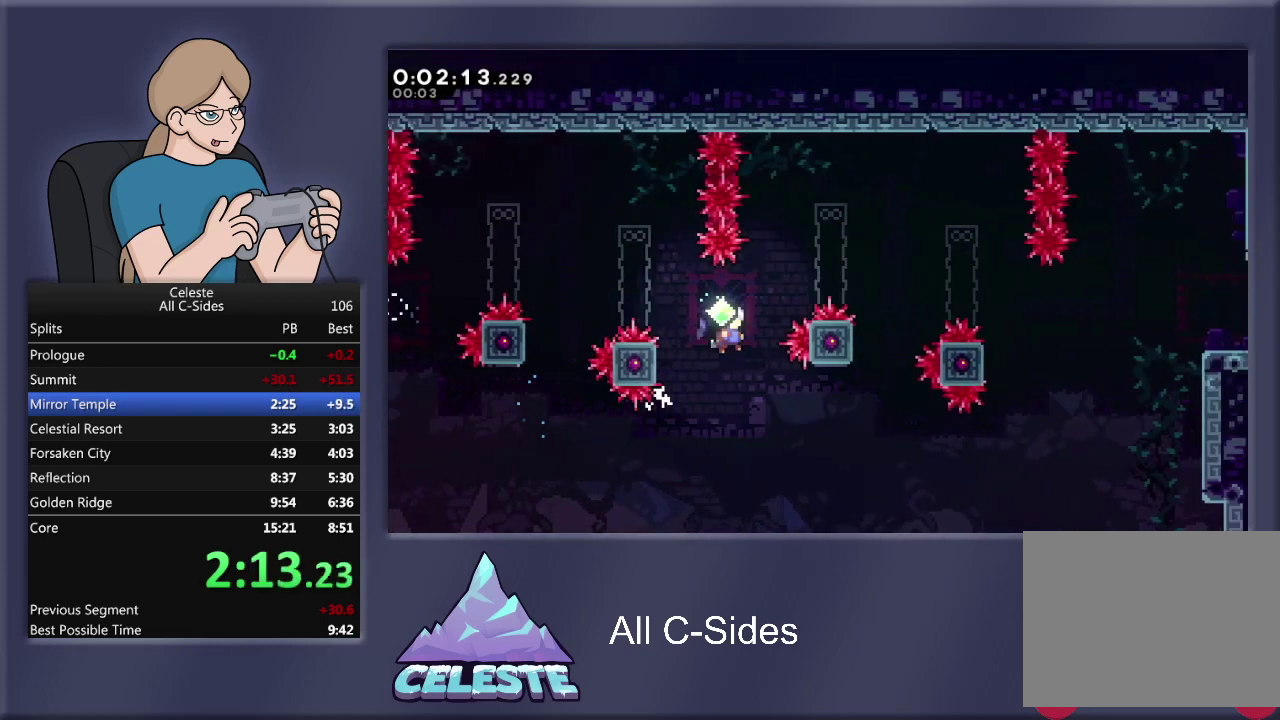
{"buttons": ["DPAD_RIGHT"], "left_stick": "center", "events": []}
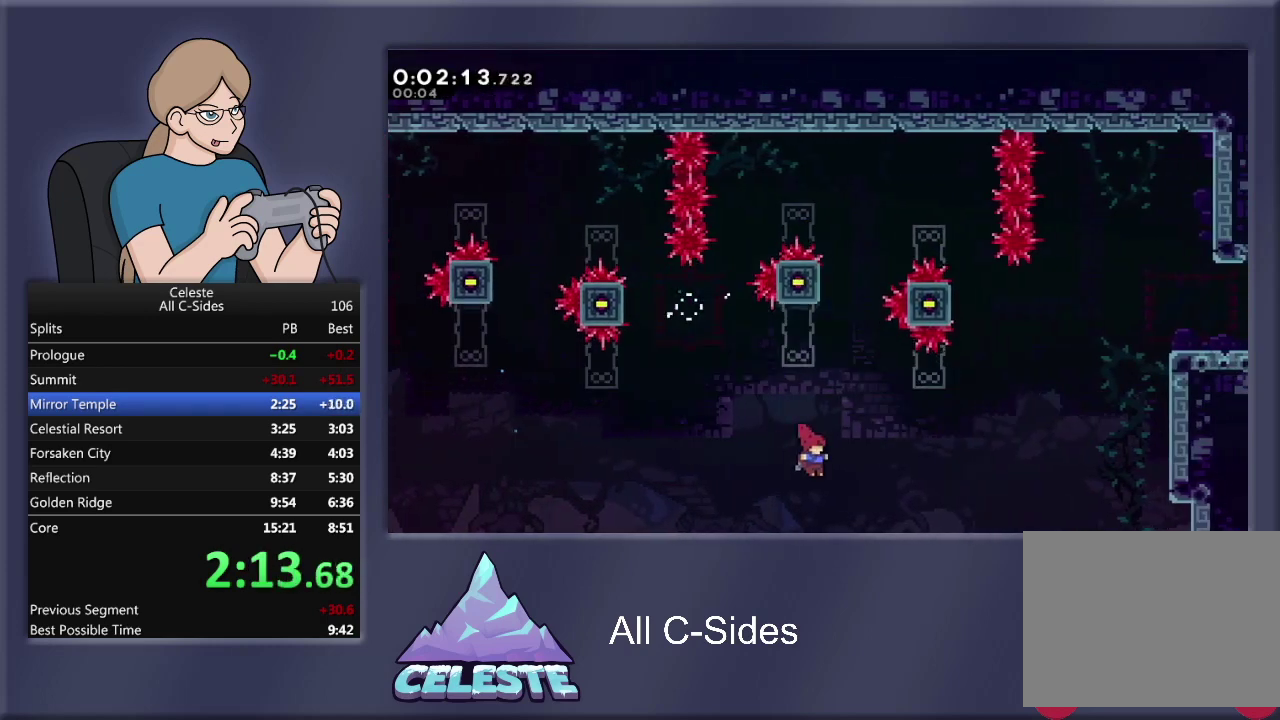
{"buttons": ["R1", "DPAD_RIGHT"], "left_stick": "center", "events": [[67, "DPAD_UP", "down"], [67, "R1", "down"], [67, "SQUARE", "down"], [134, "DPAD_RIGHT", "up"], [167, "SQUARE", "up"], [200, "DPAD_RIGHT", "down"], [267, "CROSS", "down"], [400, "DPAD_UP", "up"], [434, "CROSS", "up"]]}
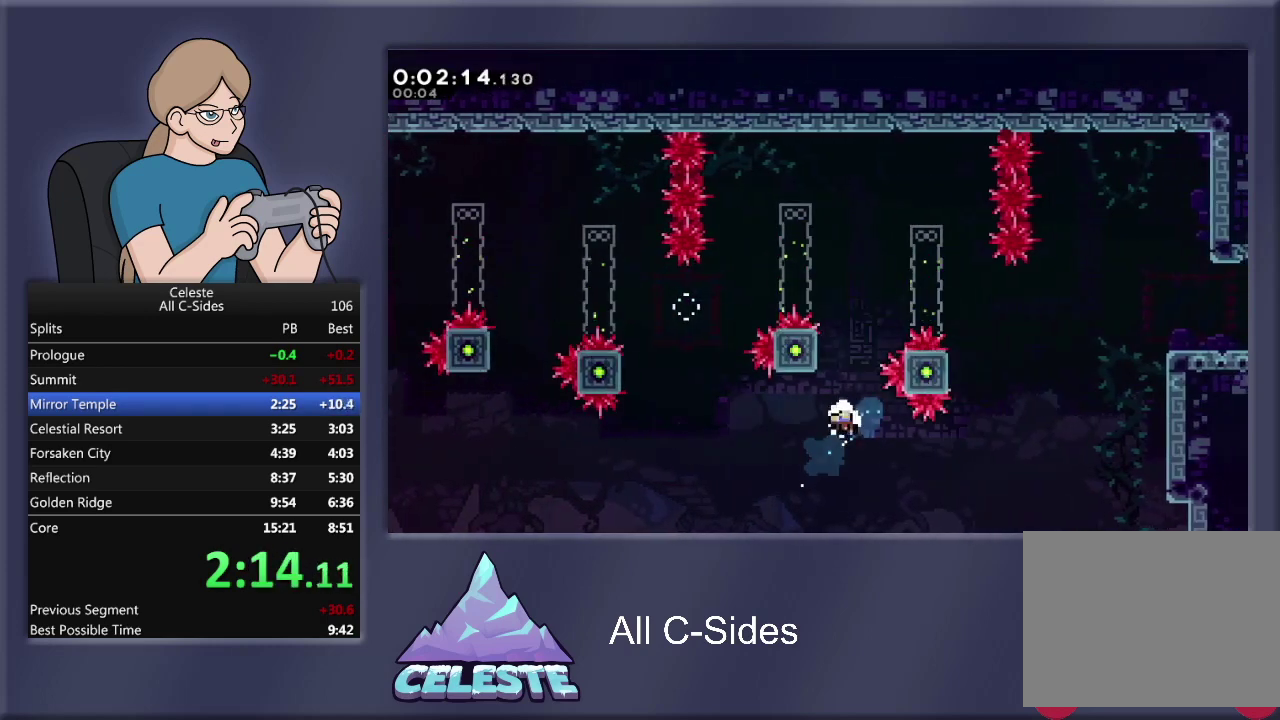
{"buttons": [], "left_stick": "center", "events": [[66, "R1", "up"], [133, "CROSS", "down"], [133, "DPAD_RIGHT", "up"], [233, "CROSS", "up"], [300, "CROSS", "down"], [400, "CROSS", "up"]]}
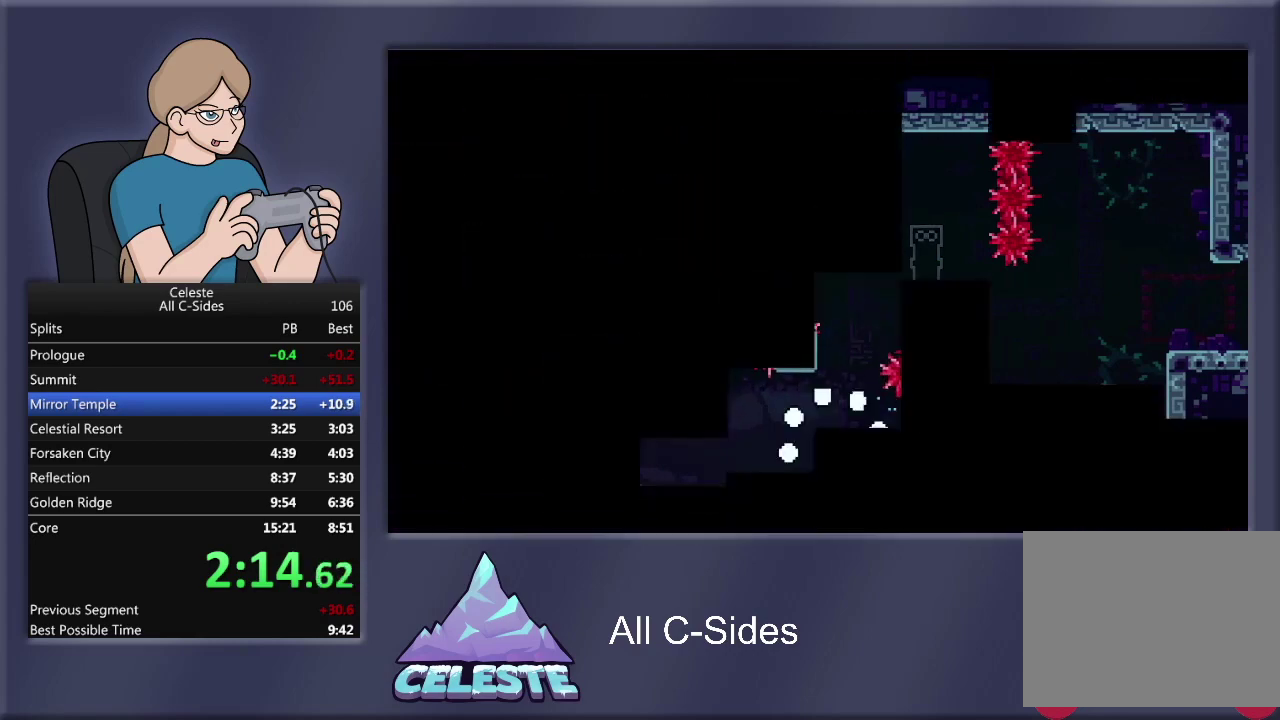
{"buttons": ["DPAD_RIGHT"], "left_stick": "center", "events": [[434, "DPAD_RIGHT", "down"]]}
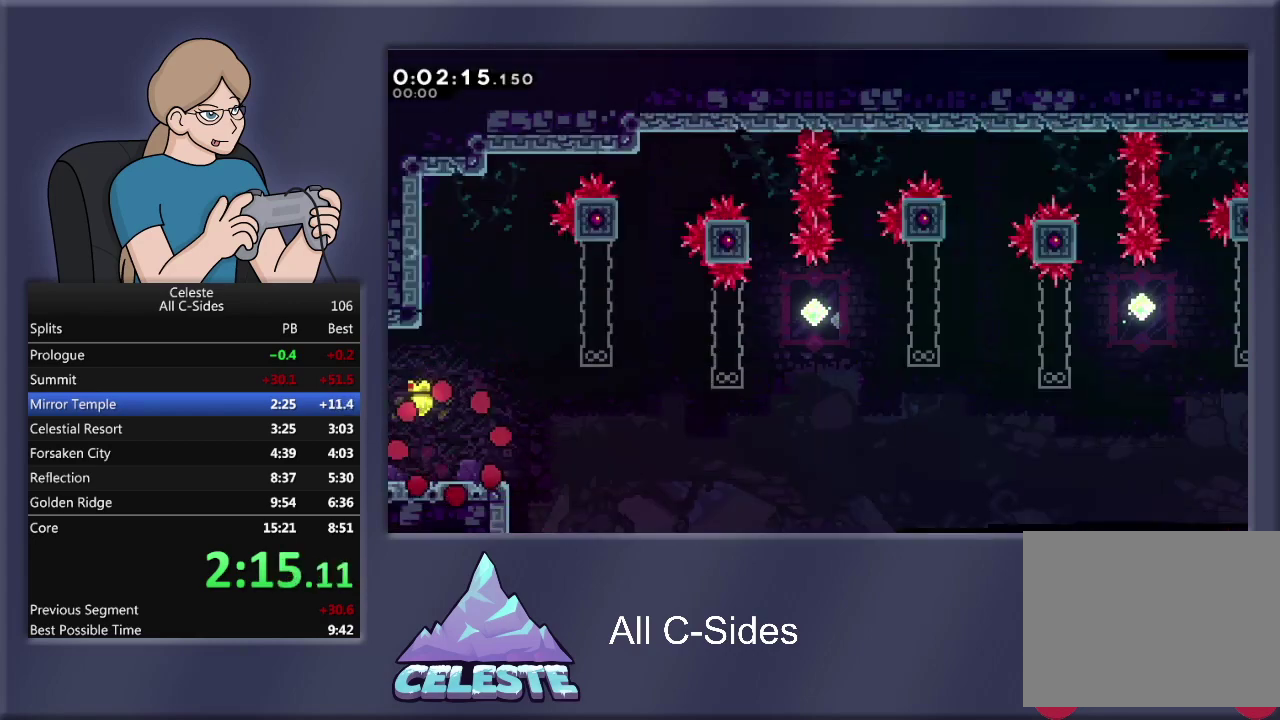
{"buttons": ["DPAD_RIGHT"], "left_stick": "center", "events": []}
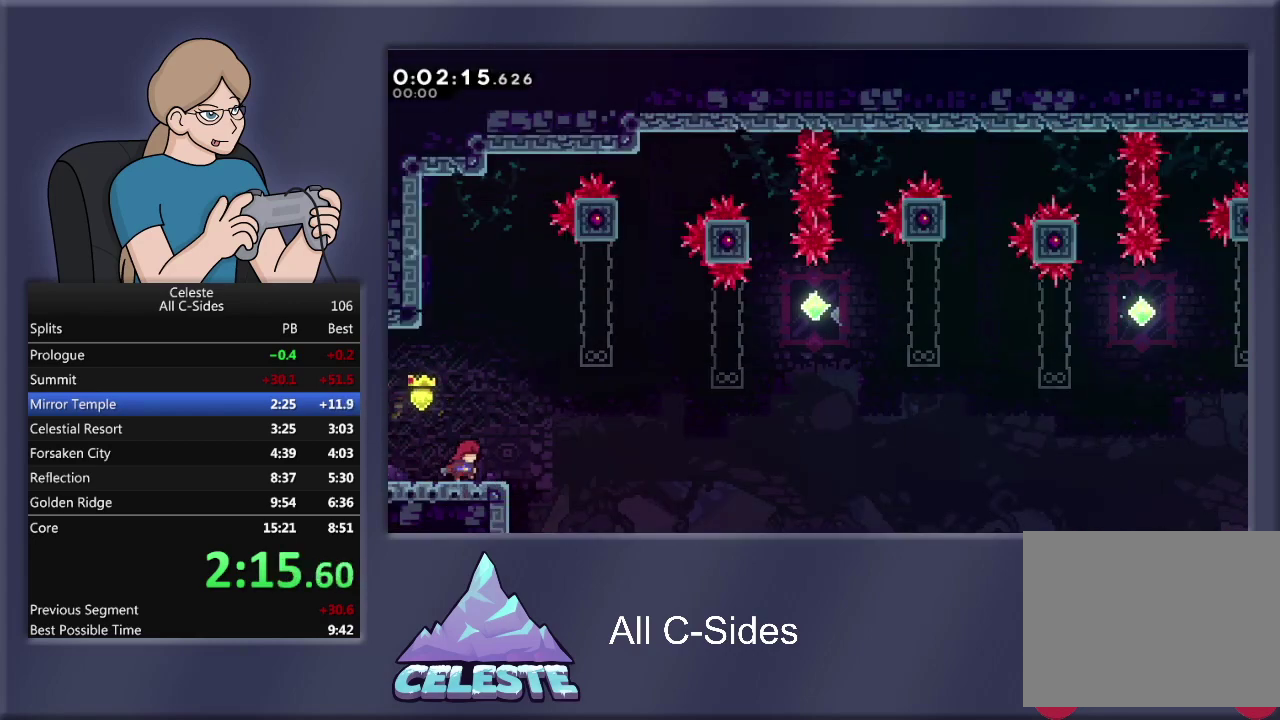
{"buttons": ["R1", "DPAD_RIGHT"], "left_stick": "center", "events": [[134, "R1", "down"], [167, "CROSS", "down"], [501, "CROSS", "up"]]}
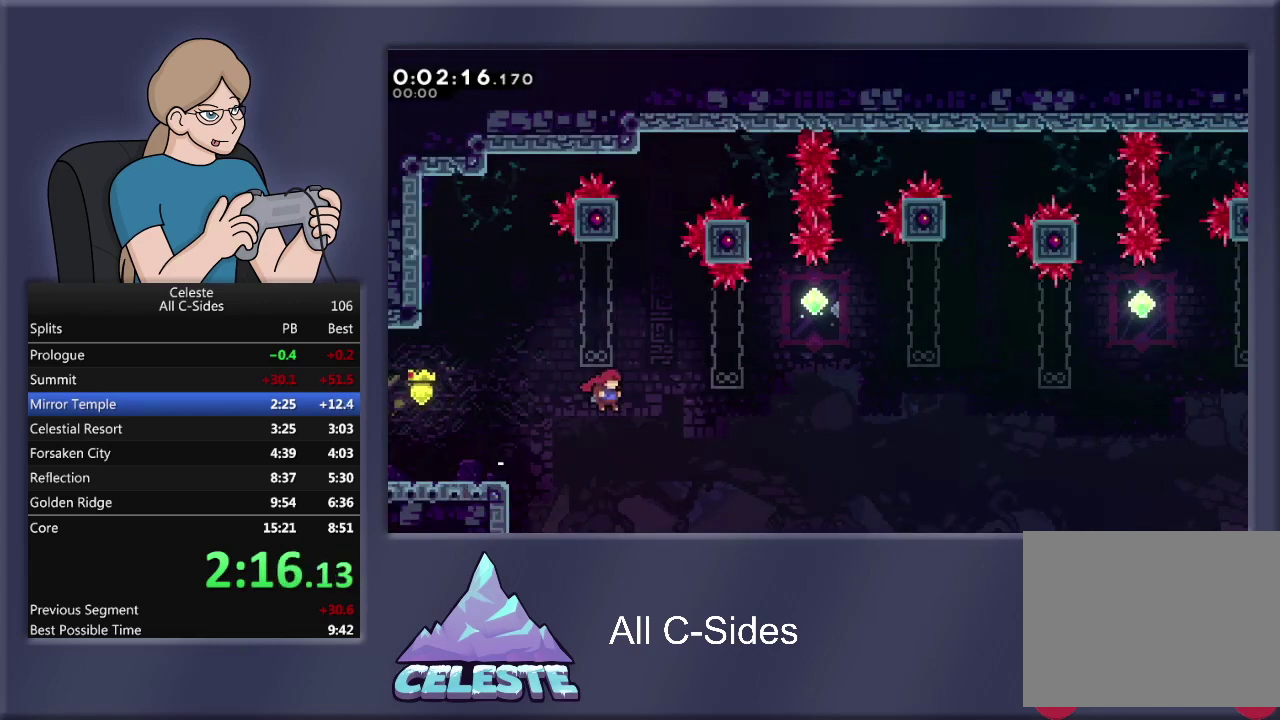
{"buttons": ["DPAD_RIGHT"], "left_stick": "center", "events": [[66, "DPAD_RIGHT", "up"], [66, "DPAD_UP", "down"], [100, "SQUARE", "down"], [233, "SQUARE", "up"], [300, "CROSS", "down"], [300, "DPAD_RIGHT", "down"], [400, "CROSS", "up"], [433, "DPAD_UP", "up"], [433, "R1", "up"]]}
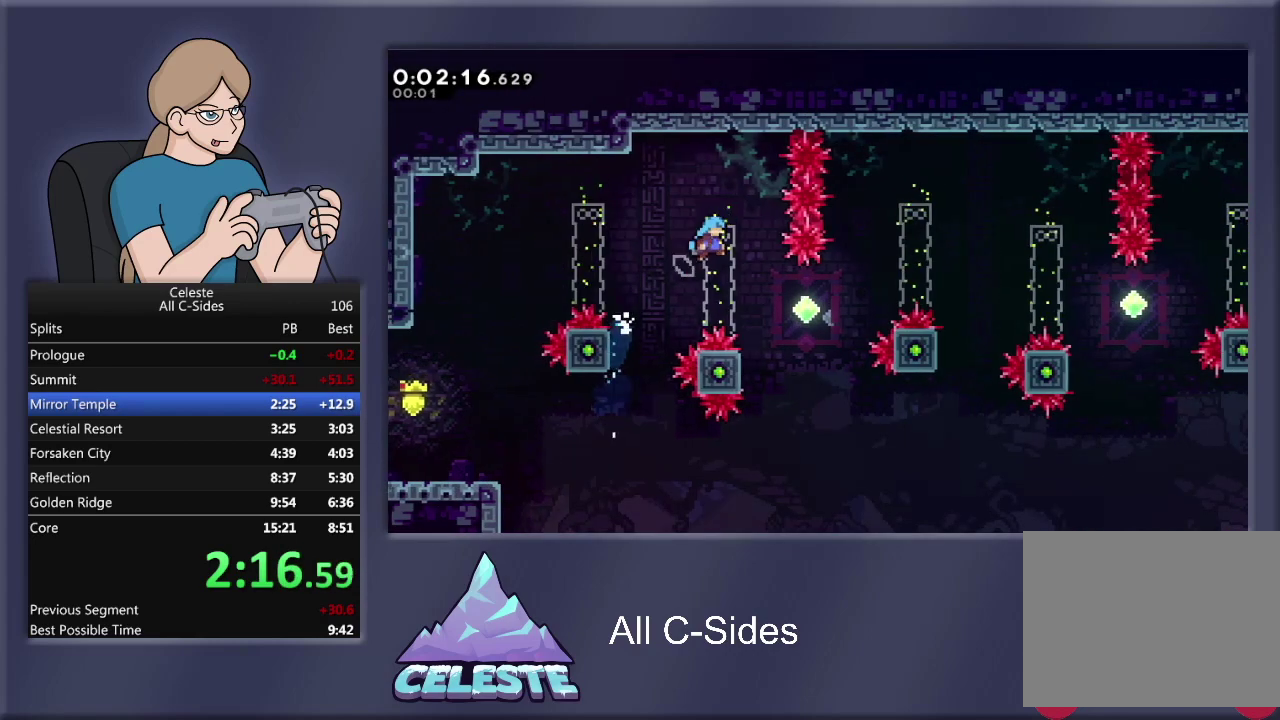
{"buttons": ["CROSS", "DPAD_LEFT"], "left_stick": "center", "events": [[167, "DPAD_RIGHT", "up"], [367, "DPAD_LEFT", "down"], [501, "CROSS", "down"]]}
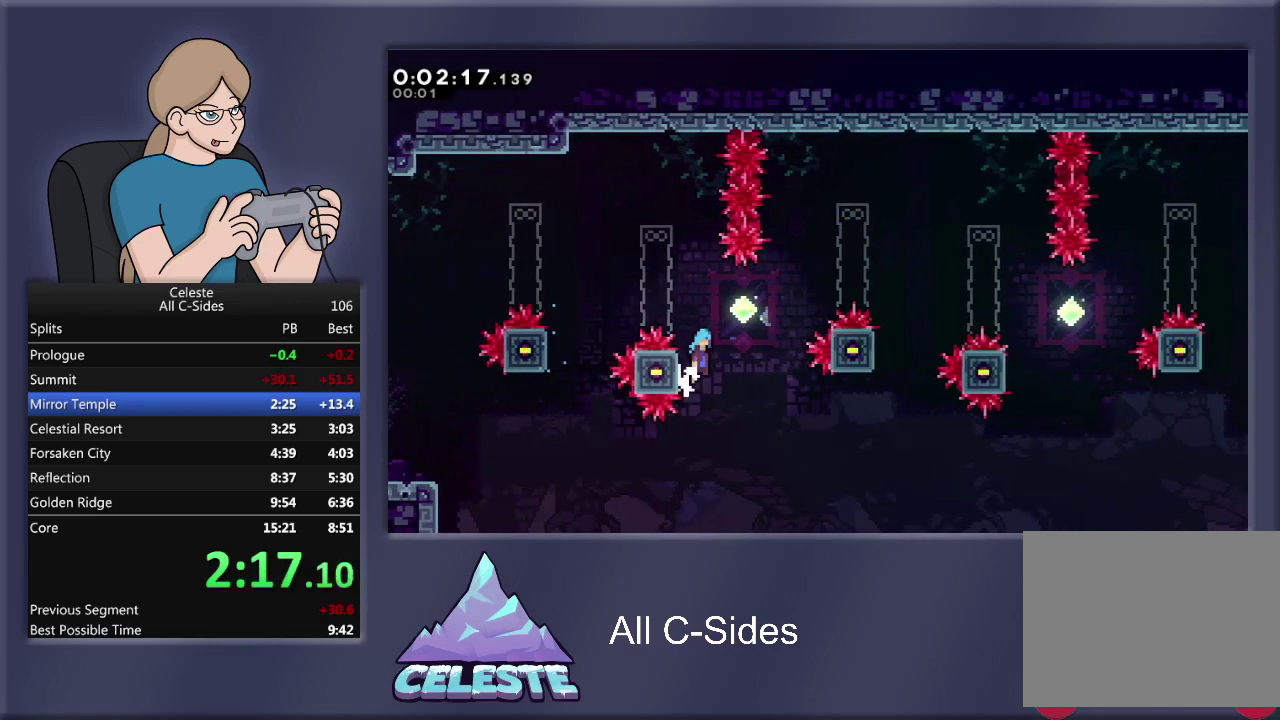
{"buttons": ["DPAD_RIGHT"], "left_stick": "center", "events": [[33, "DPAD_LEFT", "up"], [66, "DPAD_RIGHT", "down"], [166, "CROSS", "up"]]}
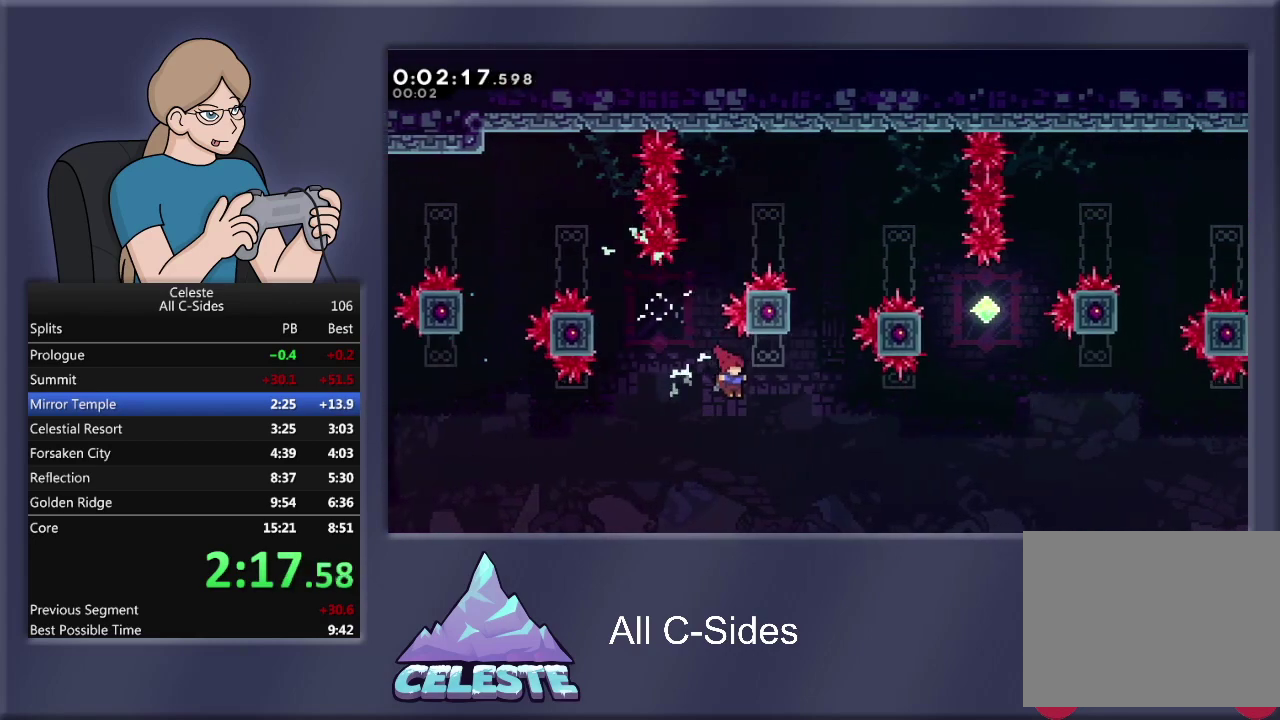
{"buttons": ["CROSS", "R1", "DPAD_UP", "DPAD_RIGHT"], "left_stick": "center", "events": [[200, "DPAD_UP", "down"], [267, "DPAD_RIGHT", "up"], [267, "R1", "down"], [267, "SQUARE", "down"], [367, "DPAD_RIGHT", "down"], [400, "SQUARE", "up"], [467, "CROSS", "down"]]}
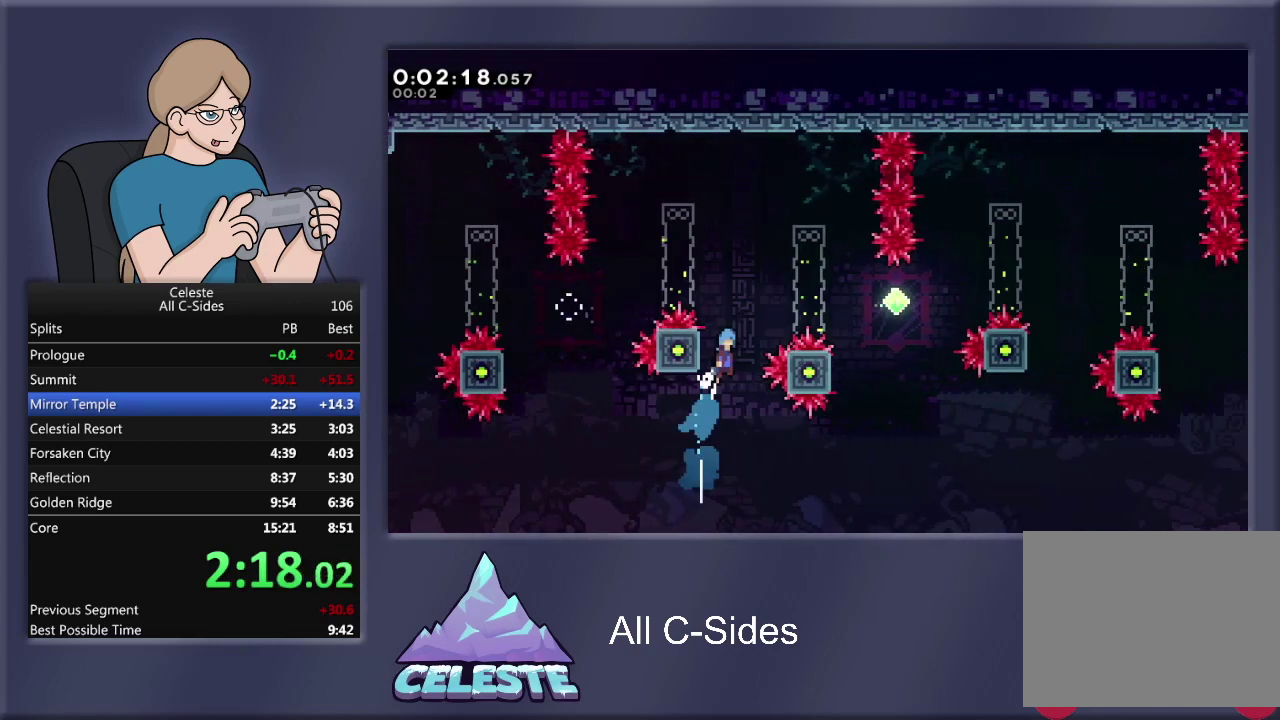
{"buttons": ["DPAD_LEFT"], "left_stick": "center", "events": [[100, "DPAD_UP", "up"], [133, "CROSS", "up"], [166, "R1", "up"], [367, "DPAD_RIGHT", "up"], [467, "DPAD_LEFT", "down"]]}
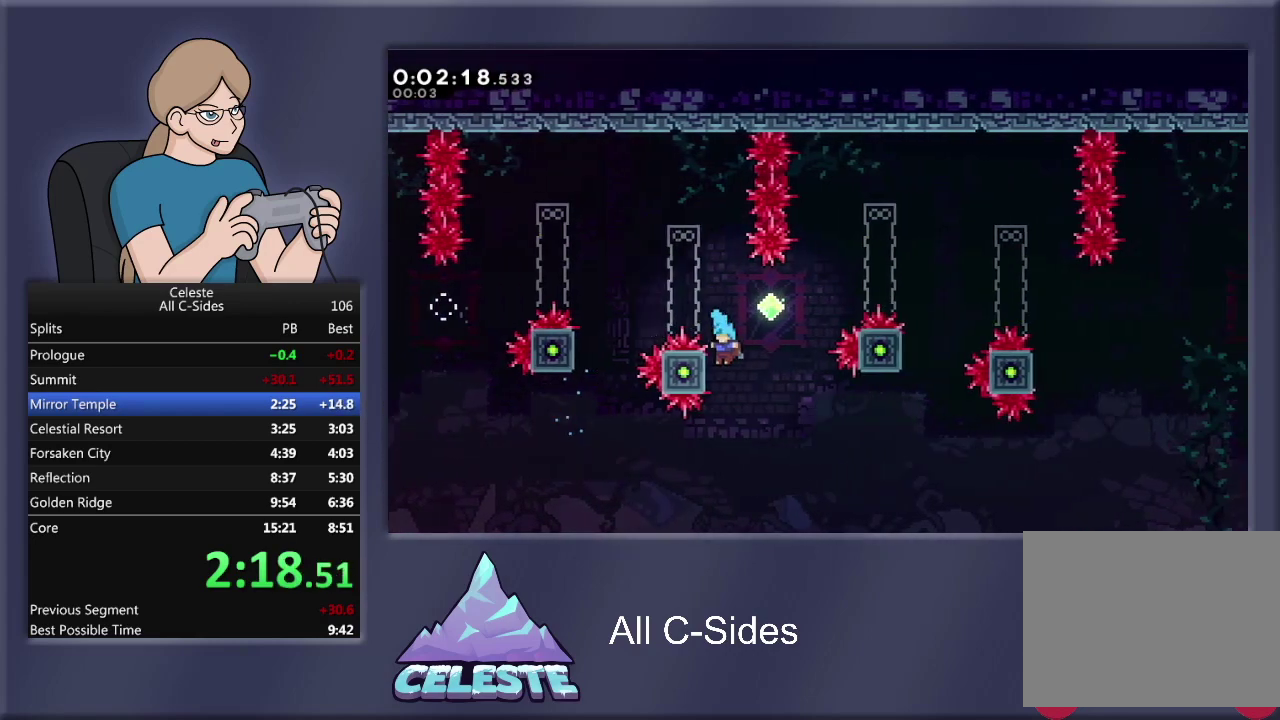
{"buttons": ["DPAD_RIGHT"], "left_stick": "center", "events": [[133, "CROSS", "down"], [167, "DPAD_UP", "down"], [200, "DPAD_LEFT", "up"], [200, "DPAD_RIGHT", "down"], [234, "DPAD_UP", "up"], [334, "CROSS", "up"]]}
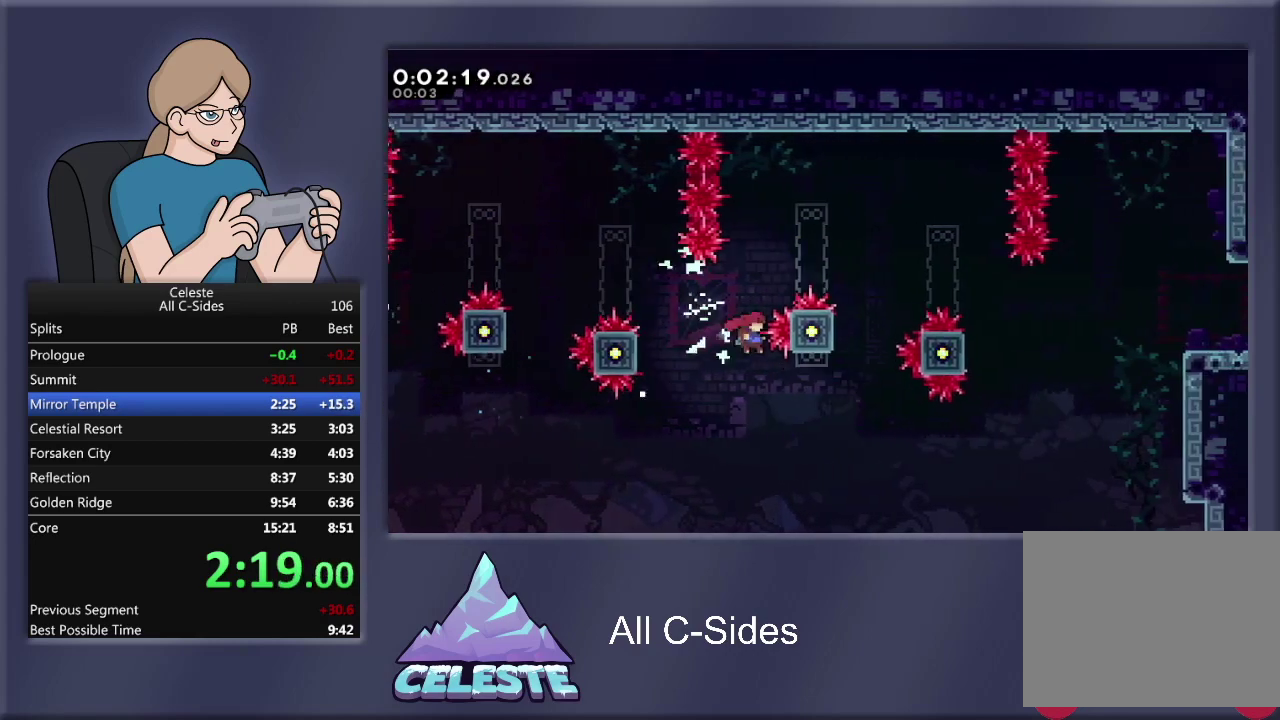
{"buttons": ["R1", "DPAD_UP", "DPAD_RIGHT"], "left_stick": "center", "events": [[300, "DPAD_UP", "down"], [367, "R1", "down"], [367, "SQUARE", "down"], [467, "SQUARE", "up"]]}
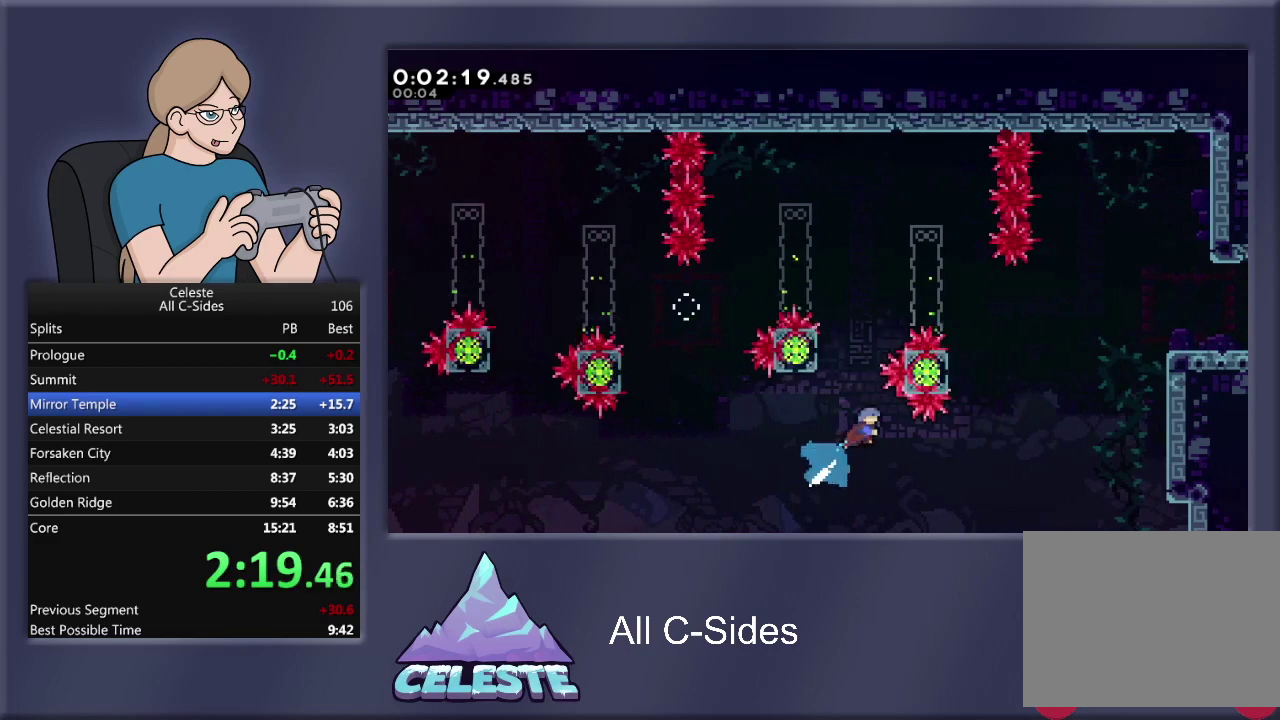
{"buttons": ["CROSS"], "left_stick": "center", "events": [[67, "CROSS", "down"], [200, "CROSS", "up"], [200, "DPAD_UP", "up"], [267, "R1", "up"], [434, "DPAD_RIGHT", "up"], [467, "CROSS", "down"]]}
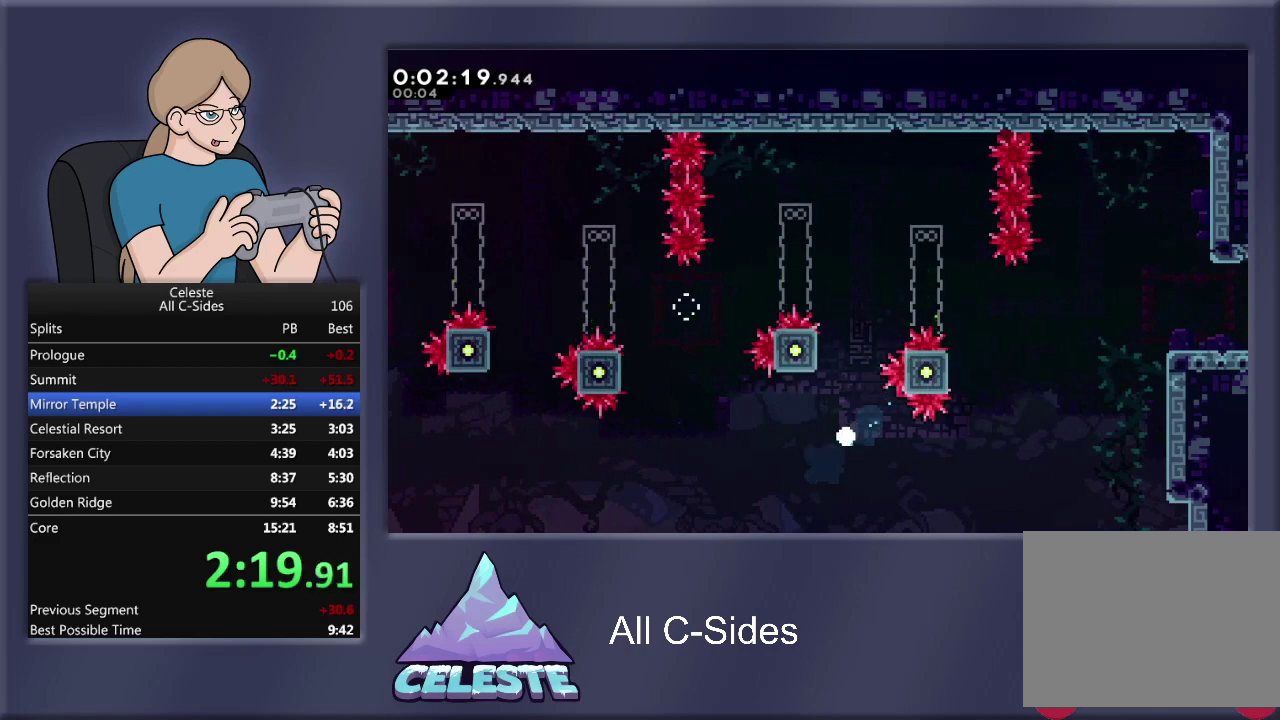
{"buttons": [], "left_stick": "center", "events": [[66, "CROSS", "up"], [133, "CROSS", "down"], [233, "CROSS", "up"]]}
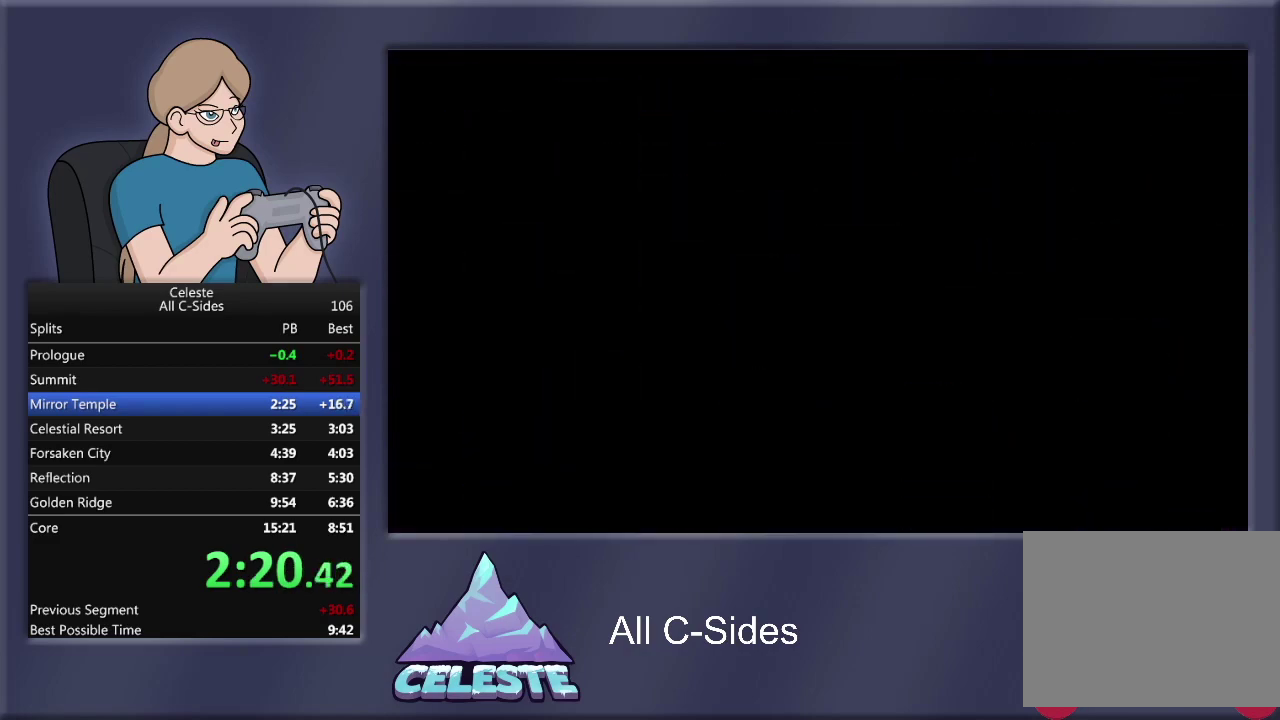
{"buttons": ["DPAD_RIGHT"], "left_stick": "center", "events": [[434, "DPAD_RIGHT", "down"]]}
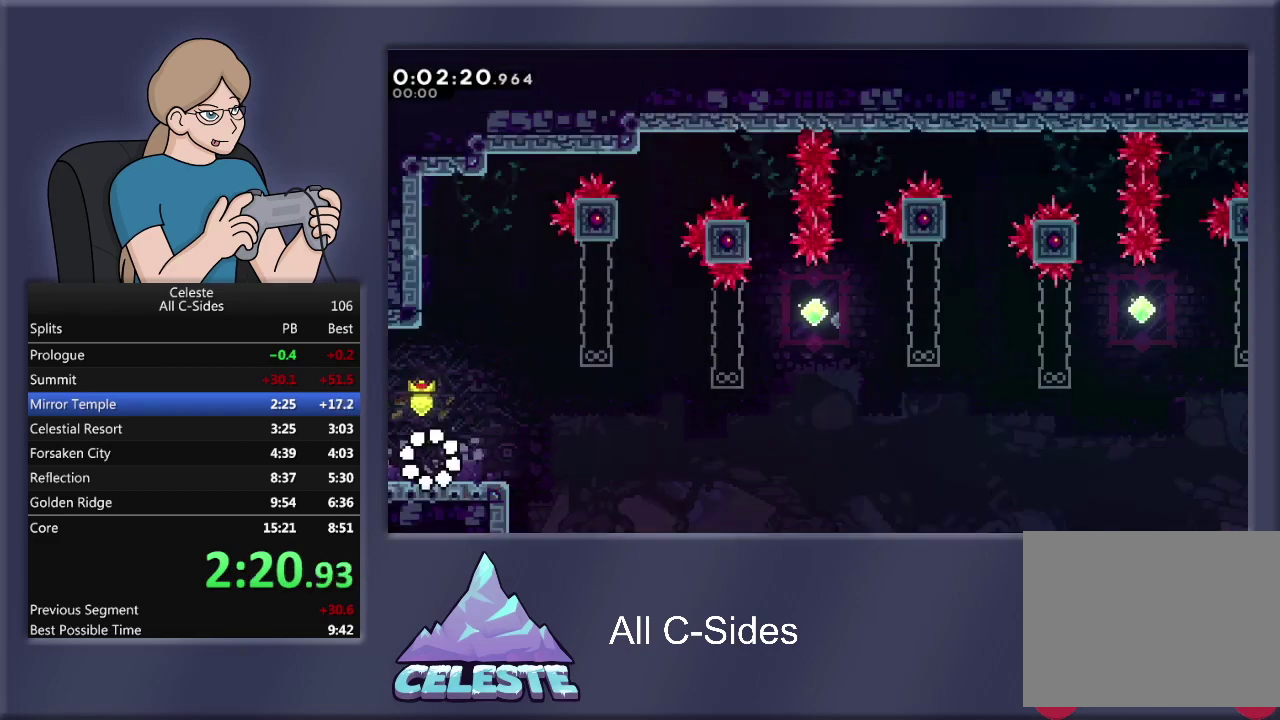
{"buttons": ["CROSS", "R1", "DPAD_RIGHT"], "left_stick": "center", "events": [[433, "CROSS", "down"], [433, "R1", "down"]]}